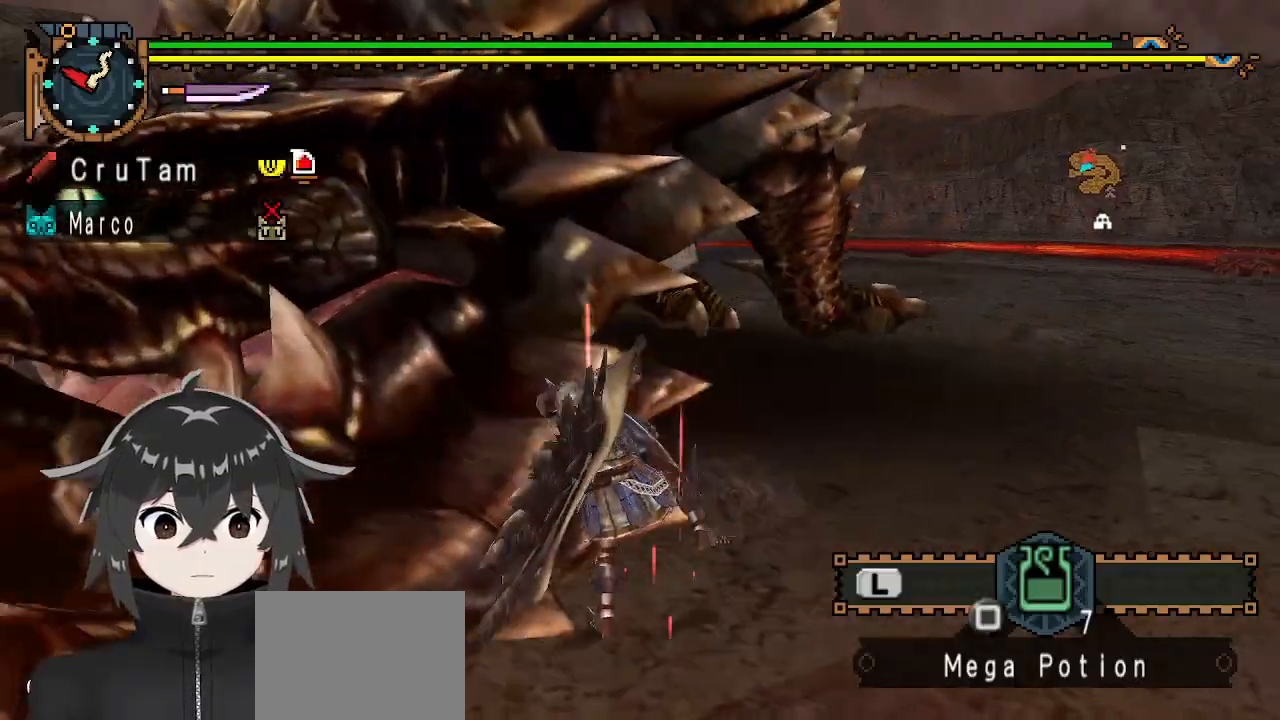
Gameplay with a controller (Xbox layout); each line is a JSON object with the inputs held at the frame after it. "events" lists button and stick changes between this image and that frame as [ms after this image, input, new state], when the widget could be followed in between.
{"buttons": [], "left_stick": "right", "right_stick": "center", "events": [[67, "Y", "up"], [200, "left_stick", "center"], [200, "right_stick", "left"], [267, "right_stick", "center"], [300, "left_stick", "right"]]}
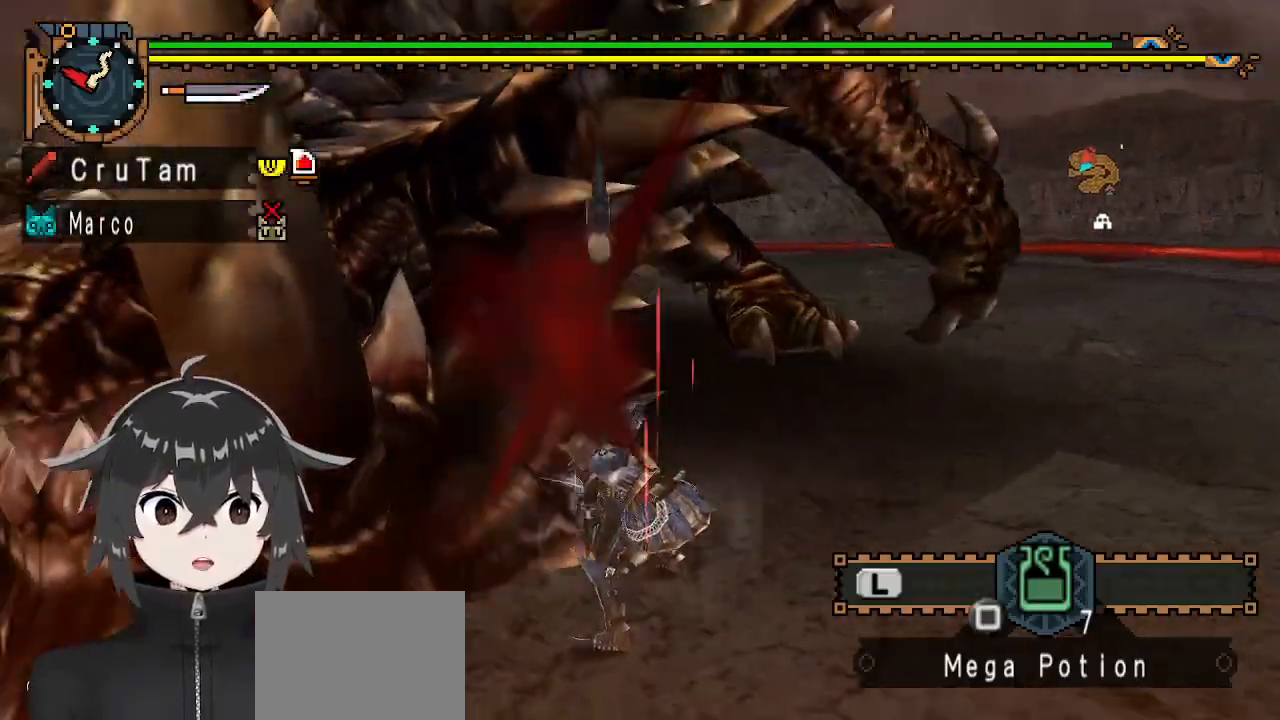
{"buttons": [], "left_stick": "right", "right_stick": "center", "events": [[333, "A", "down"], [400, "A", "up"]]}
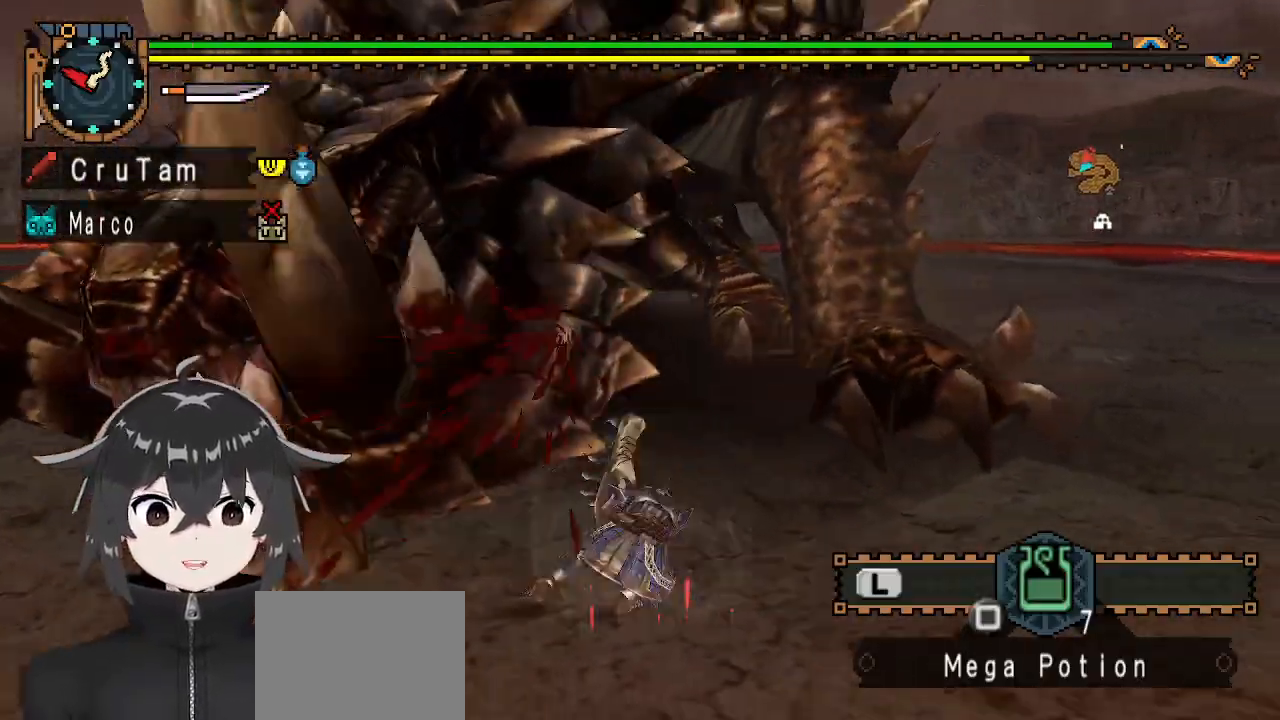
{"buttons": [], "left_stick": "center", "right_stick": "center", "events": [[33, "A", "down"], [100, "A", "up"], [133, "A", "down"], [233, "A", "up"], [233, "left_stick", "center"]]}
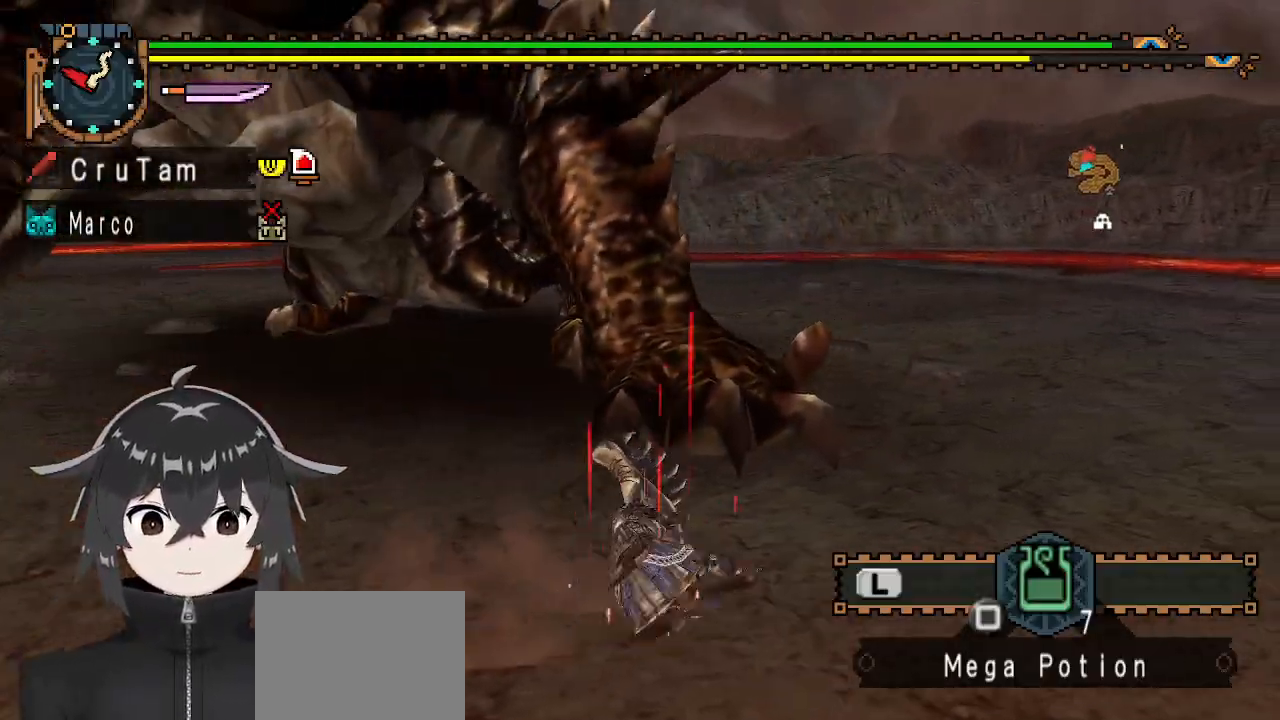
{"buttons": [], "left_stick": "down-right", "right_stick": "center", "events": [[33, "right_stick", "left"], [100, "left_stick", "down-right"], [233, "right_stick", "center"]]}
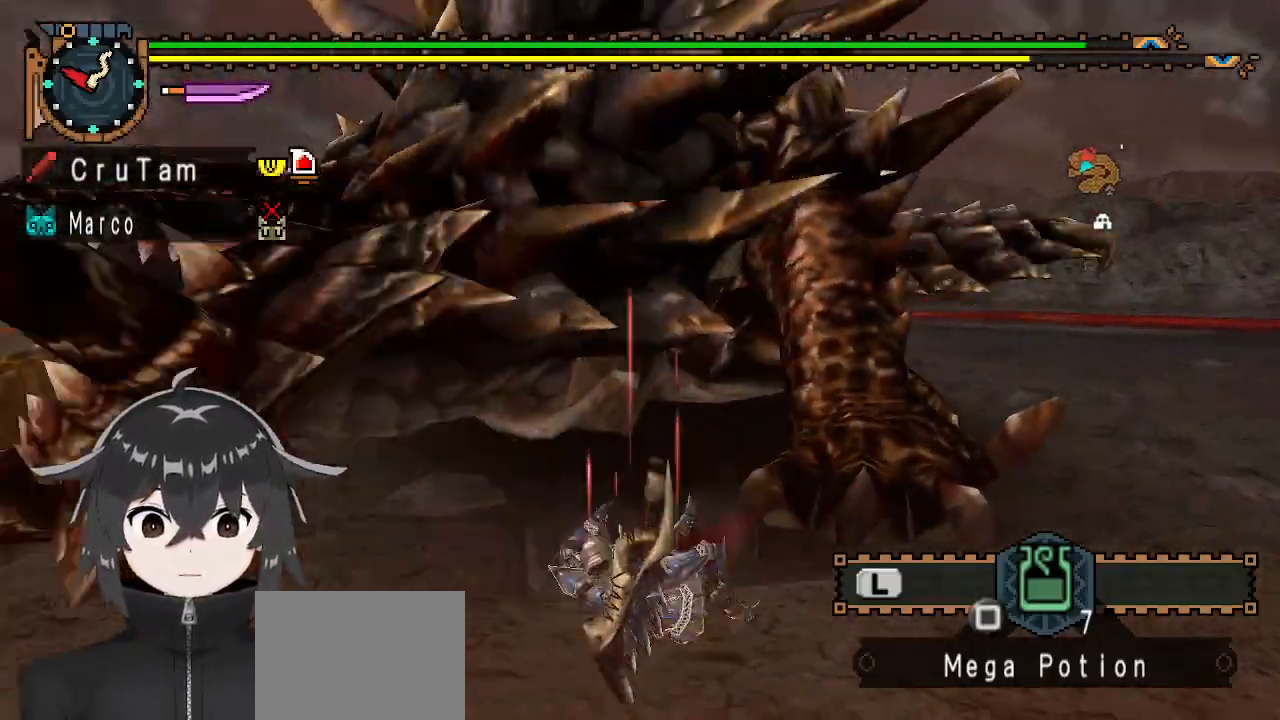
{"buttons": [], "left_stick": "center", "right_stick": "center", "events": [[33, "left_stick", "down"], [433, "left_stick", "center"]]}
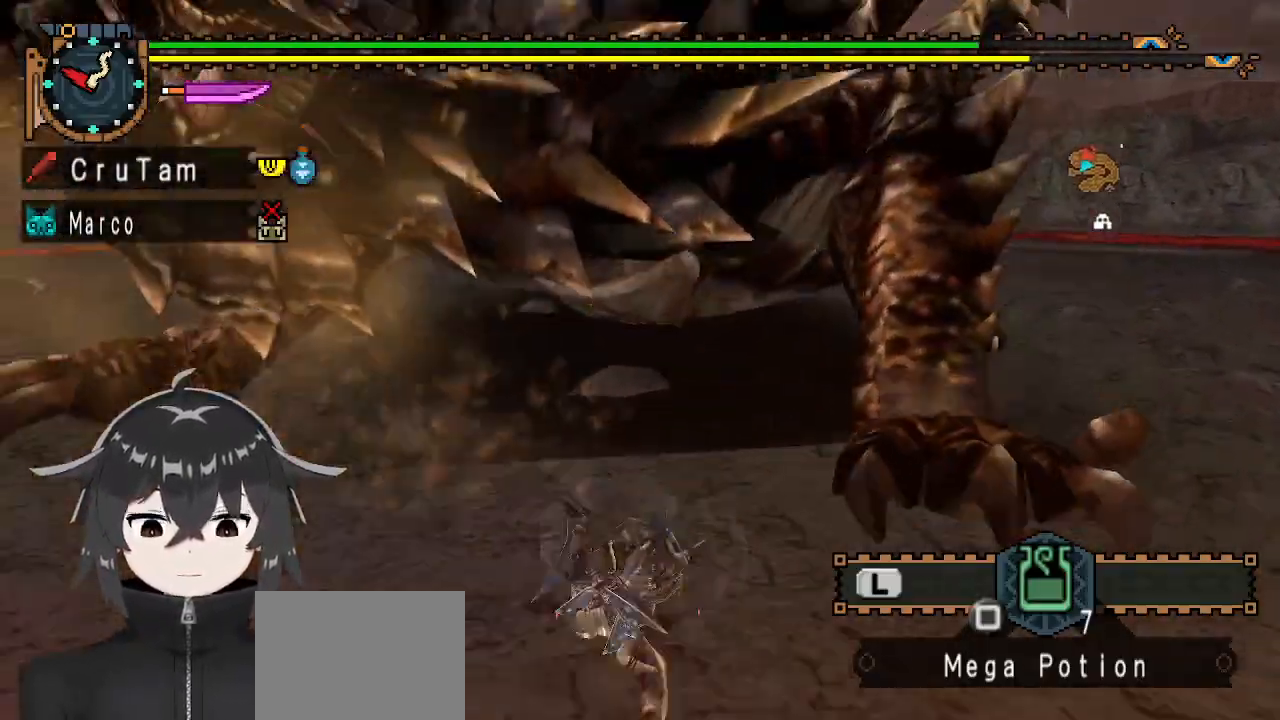
{"buttons": [], "left_stick": "center", "right_stick": "center", "events": [[200, "right_stick", "right"], [400, "right_stick", "center"]]}
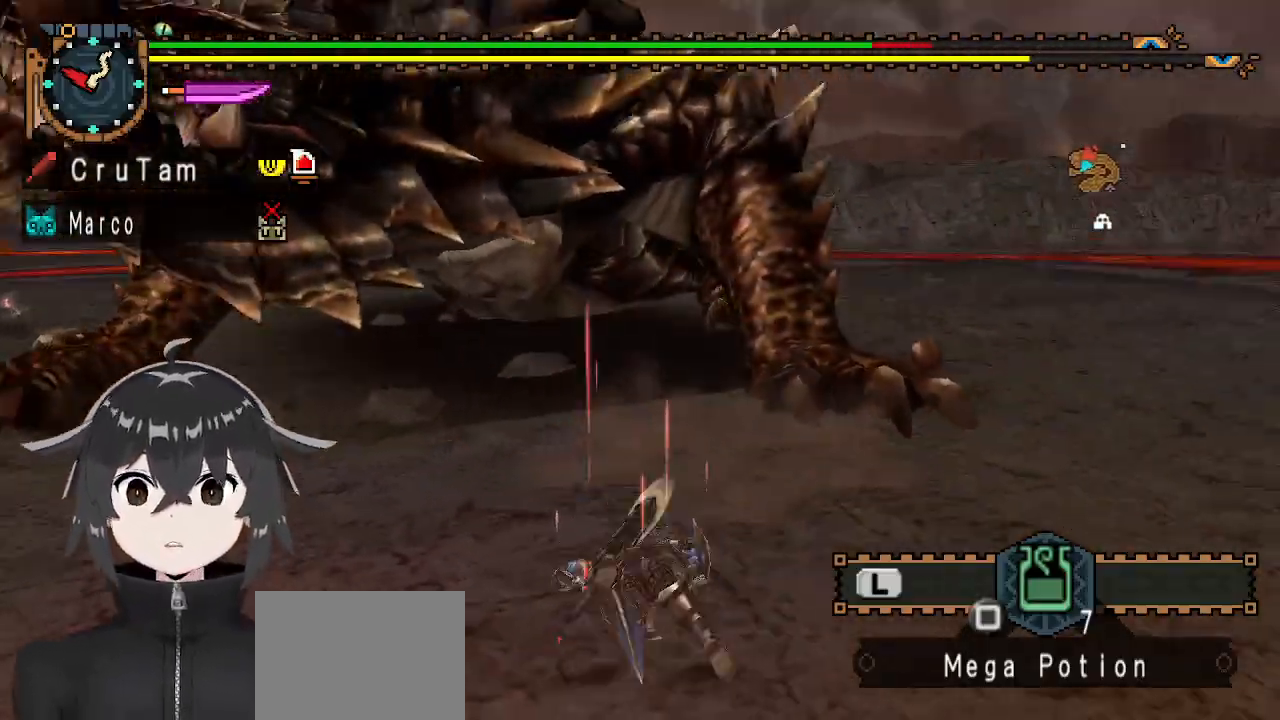
{"buttons": [], "left_stick": "center", "right_stick": "center", "events": []}
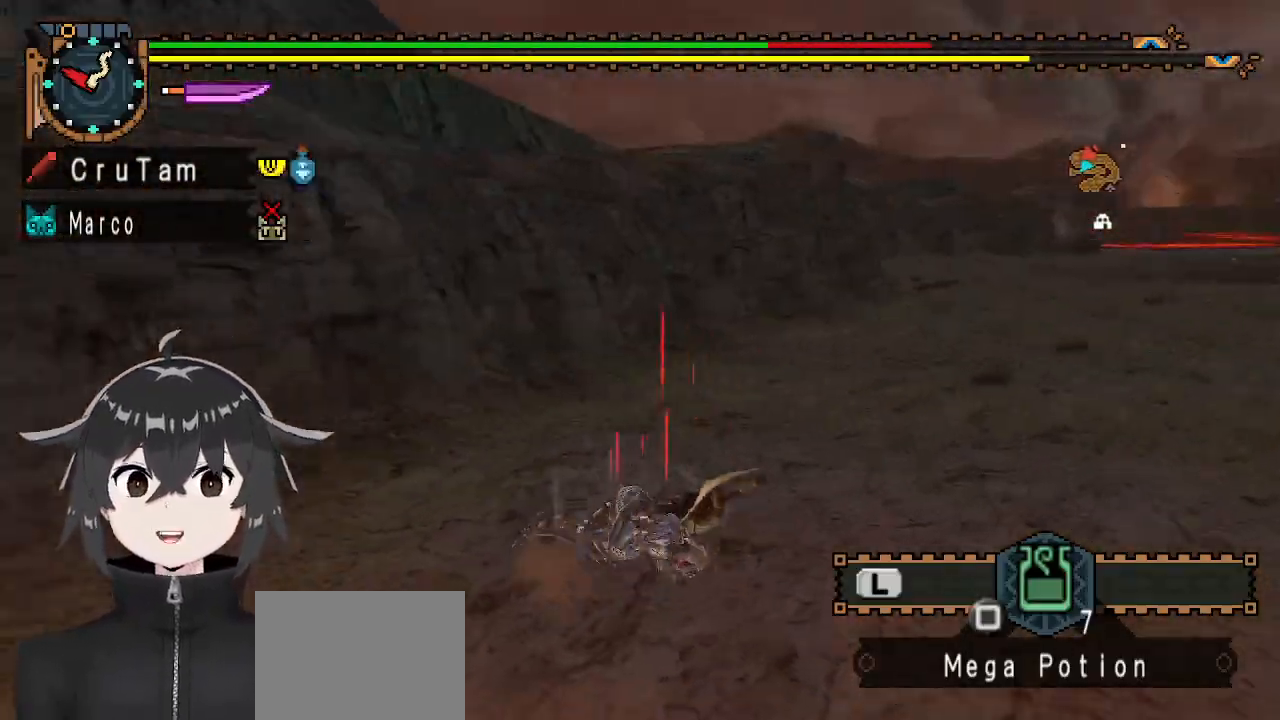
{"buttons": [], "left_stick": "center", "right_stick": "right", "events": [[267, "right_stick", "right"]]}
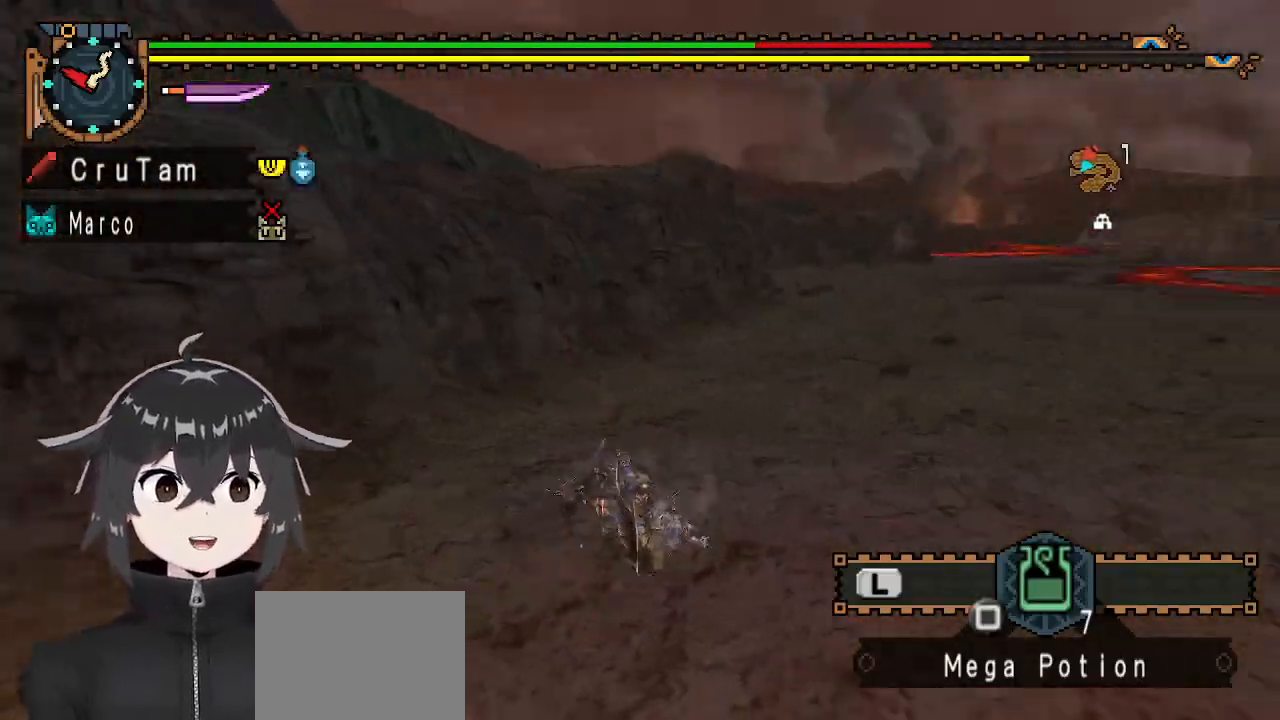
{"buttons": [], "left_stick": "center", "right_stick": "center", "events": [[433, "right_stick", "center"]]}
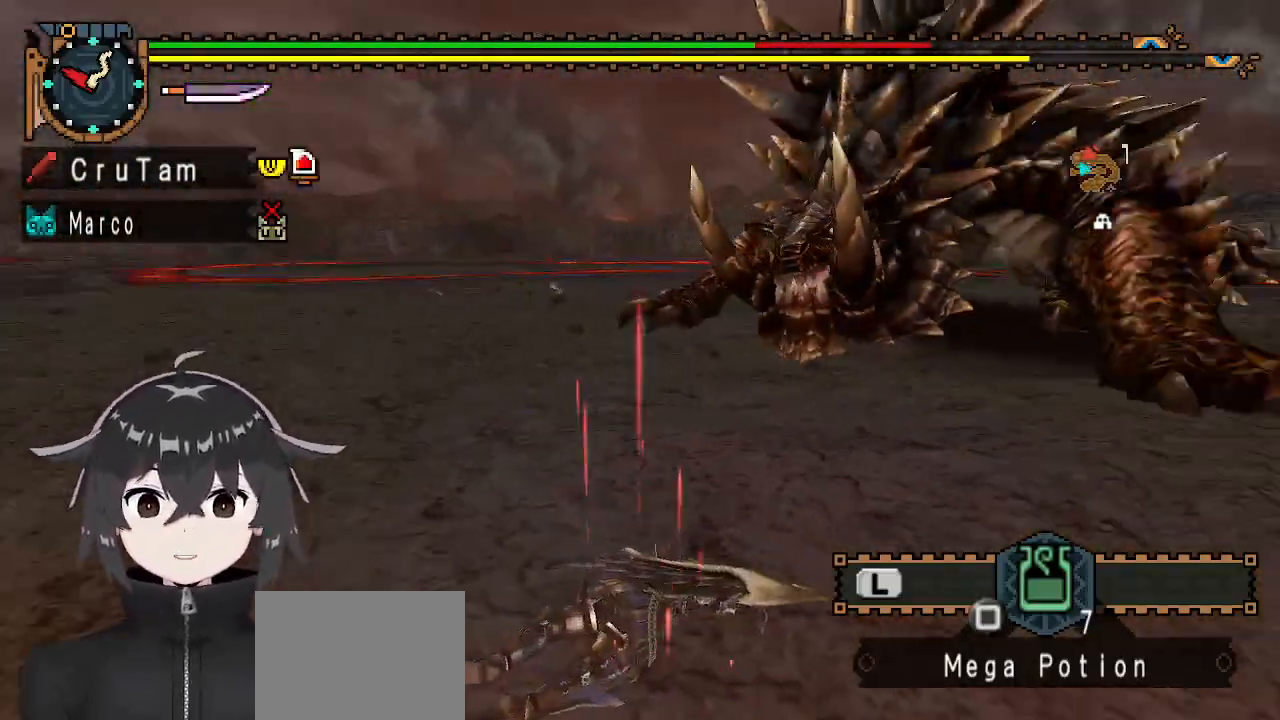
{"buttons": [], "left_stick": "up-right", "right_stick": "right", "events": [[433, "left_stick", "up-right"], [433, "right_stick", "right"]]}
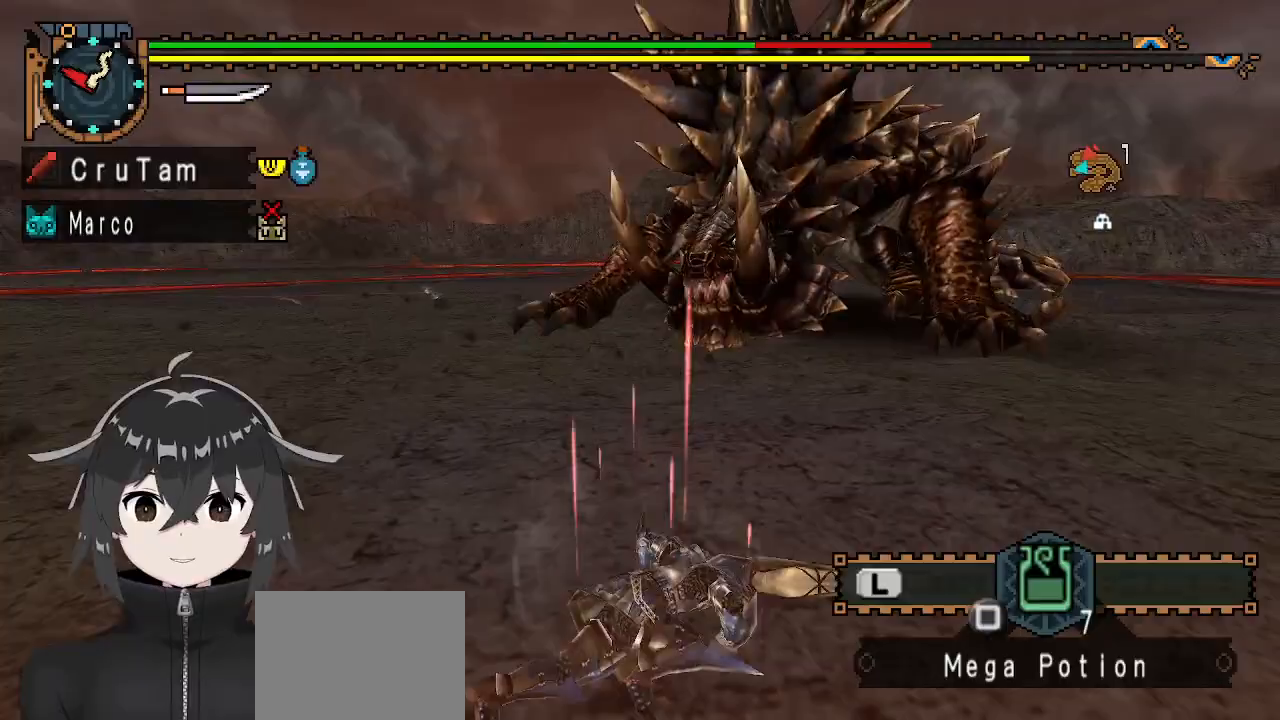
{"buttons": [], "left_stick": "up-left", "right_stick": "center", "events": [[67, "right_stick", "center"], [267, "left_stick", "center"], [400, "left_stick", "left"], [467, "left_stick", "up-left"]]}
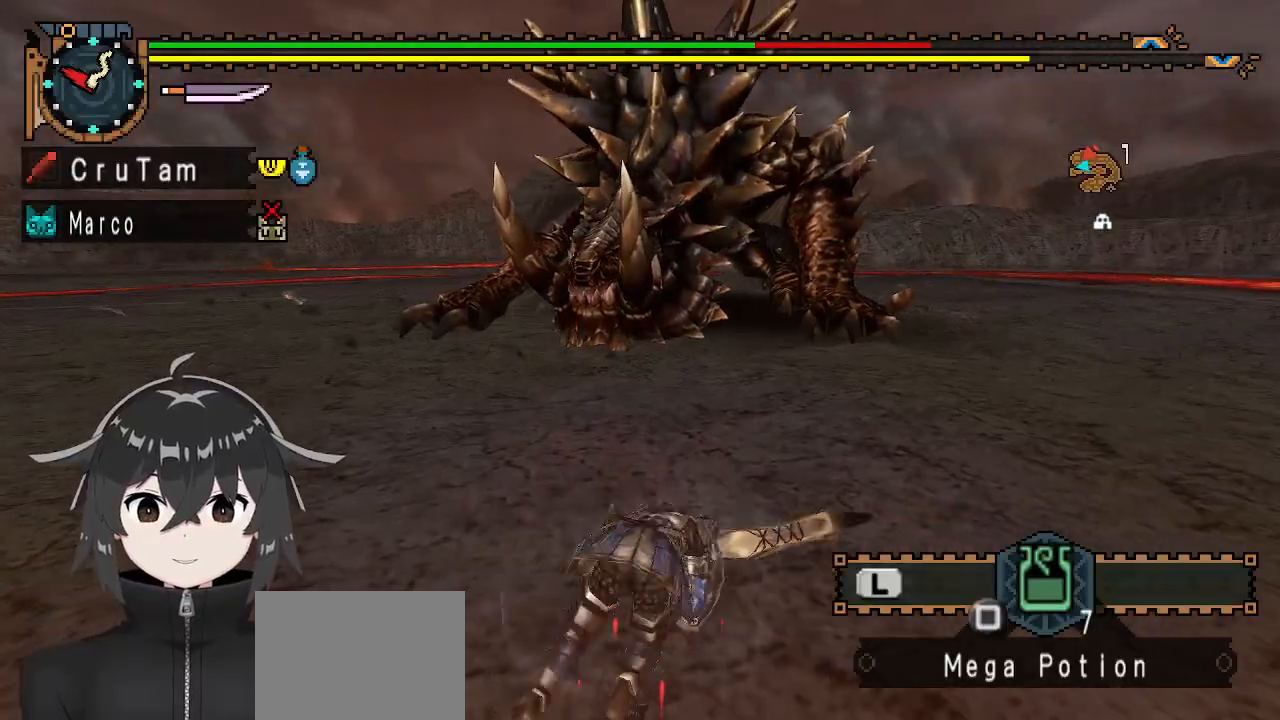
{"buttons": [], "left_stick": "up-left", "right_stick": "center", "events": []}
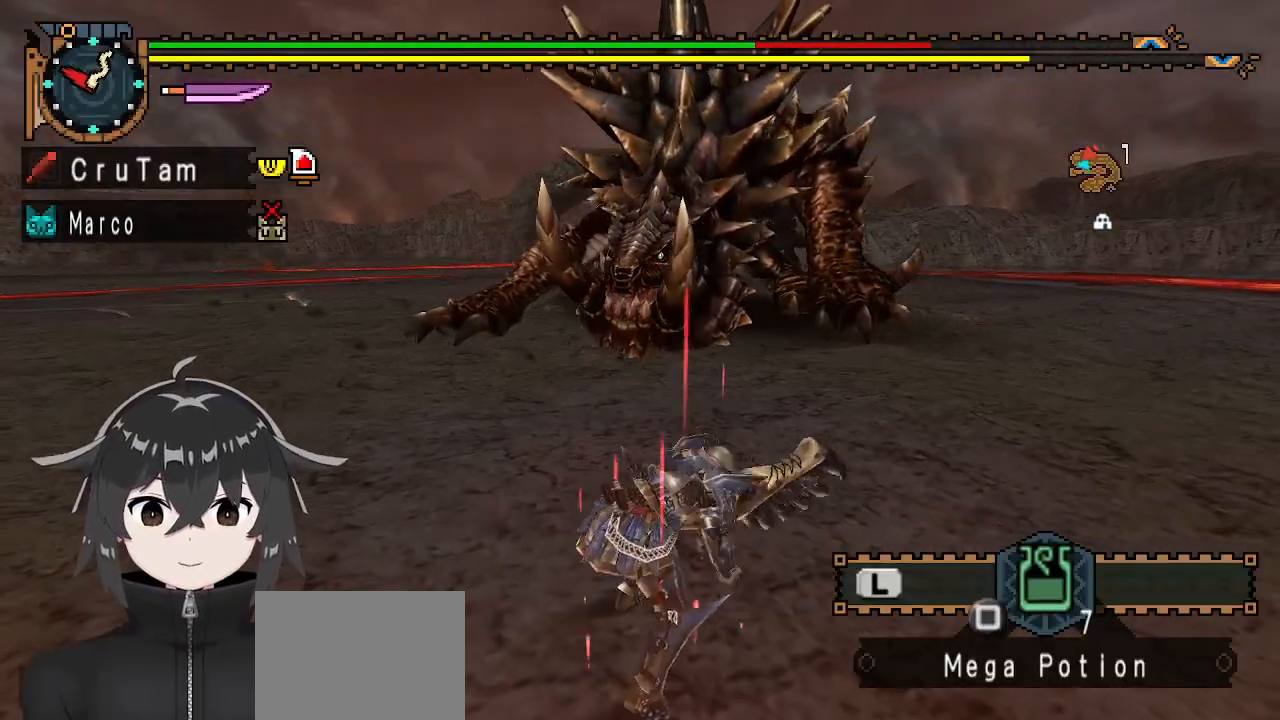
{"buttons": [], "left_stick": "up-left", "right_stick": "center", "events": []}
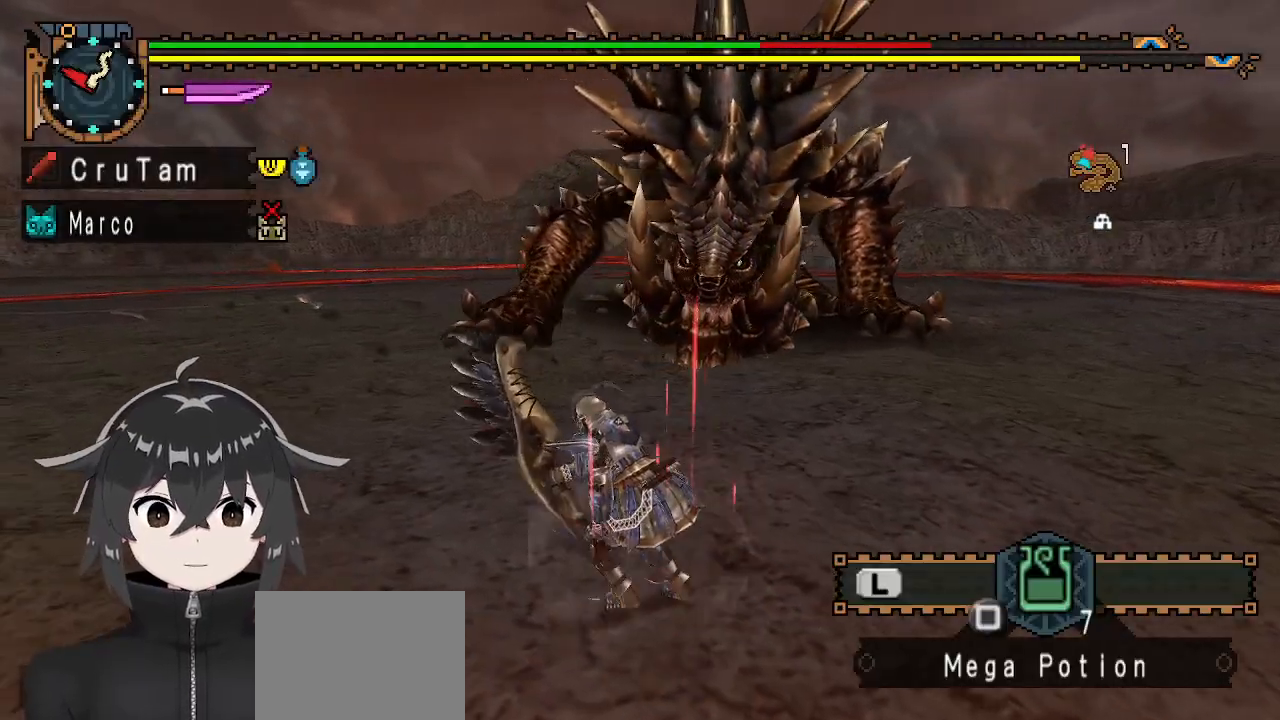
{"buttons": [], "left_stick": "center", "right_stick": "right", "events": [[33, "A", "down"], [100, "A", "up"], [167, "A", "down"], [233, "A", "up"], [233, "left_stick", "center"], [500, "right_stick", "right"]]}
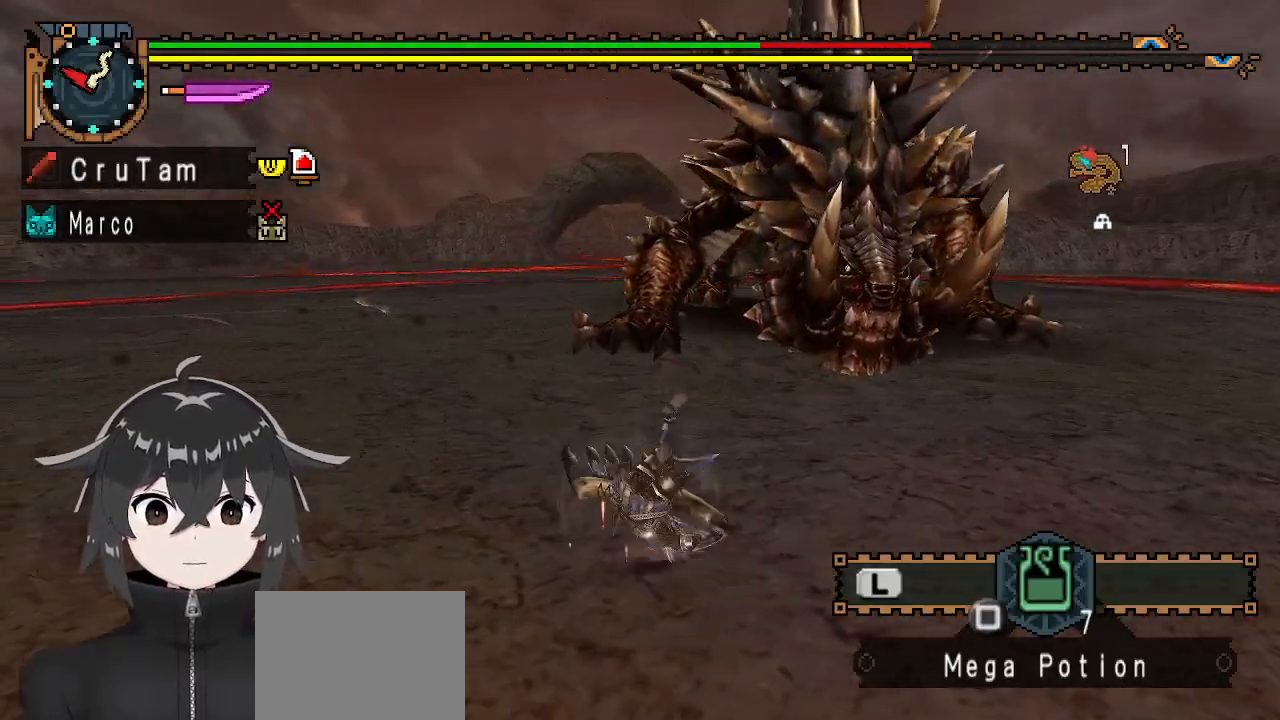
{"buttons": [], "left_stick": "left", "right_stick": "center", "events": [[133, "left_stick", "up-left"], [133, "right_stick", "center"], [200, "left_stick", "left"]]}
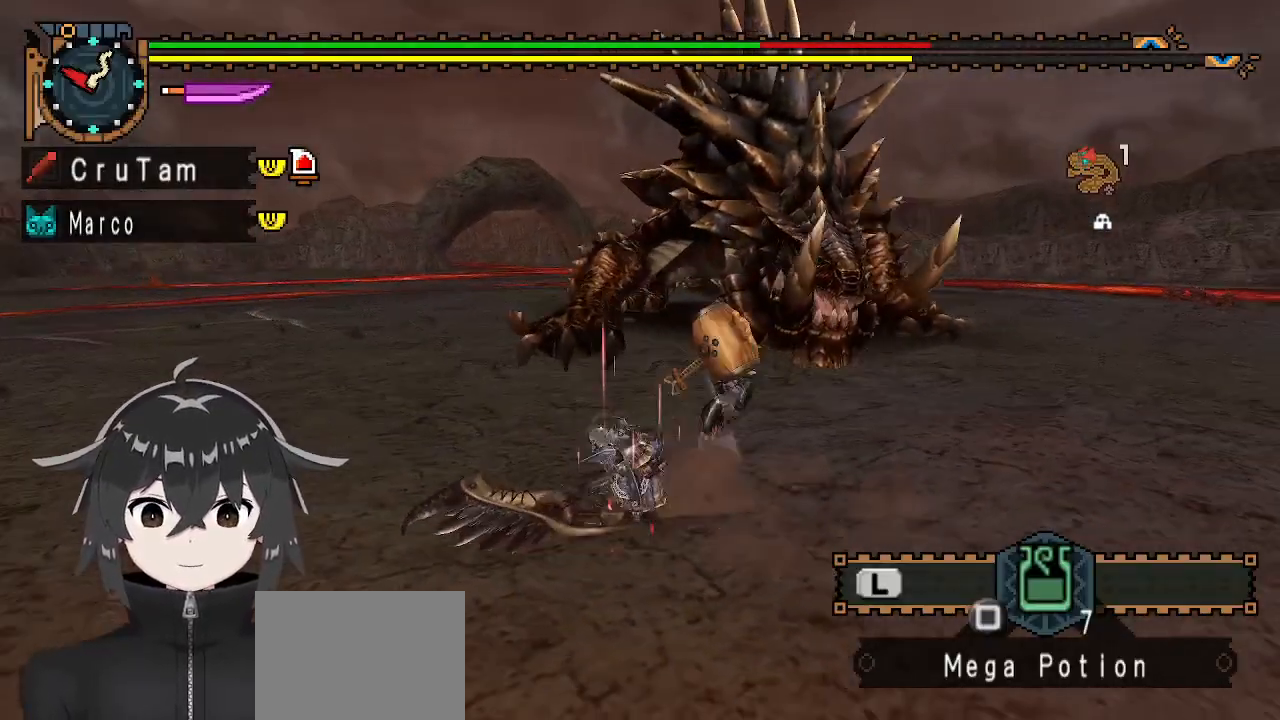
{"buttons": ["X"], "left_stick": "left", "right_stick": "center", "events": [[400, "X", "down"], [433, "X", "up"], [500, "X", "down"]]}
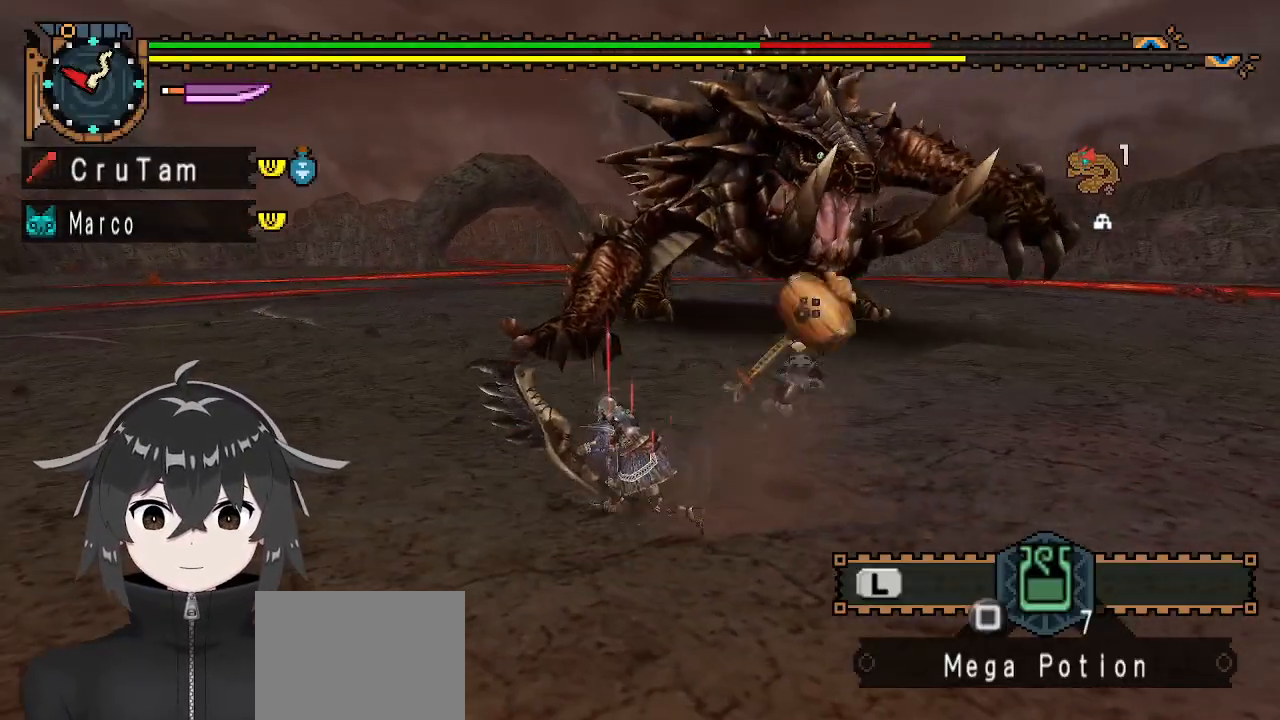
{"buttons": ["R1"], "left_stick": "left", "right_stick": "right", "events": [[67, "X", "up"], [133, "left_stick", "center"], [300, "left_stick", "left"], [400, "right_stick", "right"], [500, "R1", "down"]]}
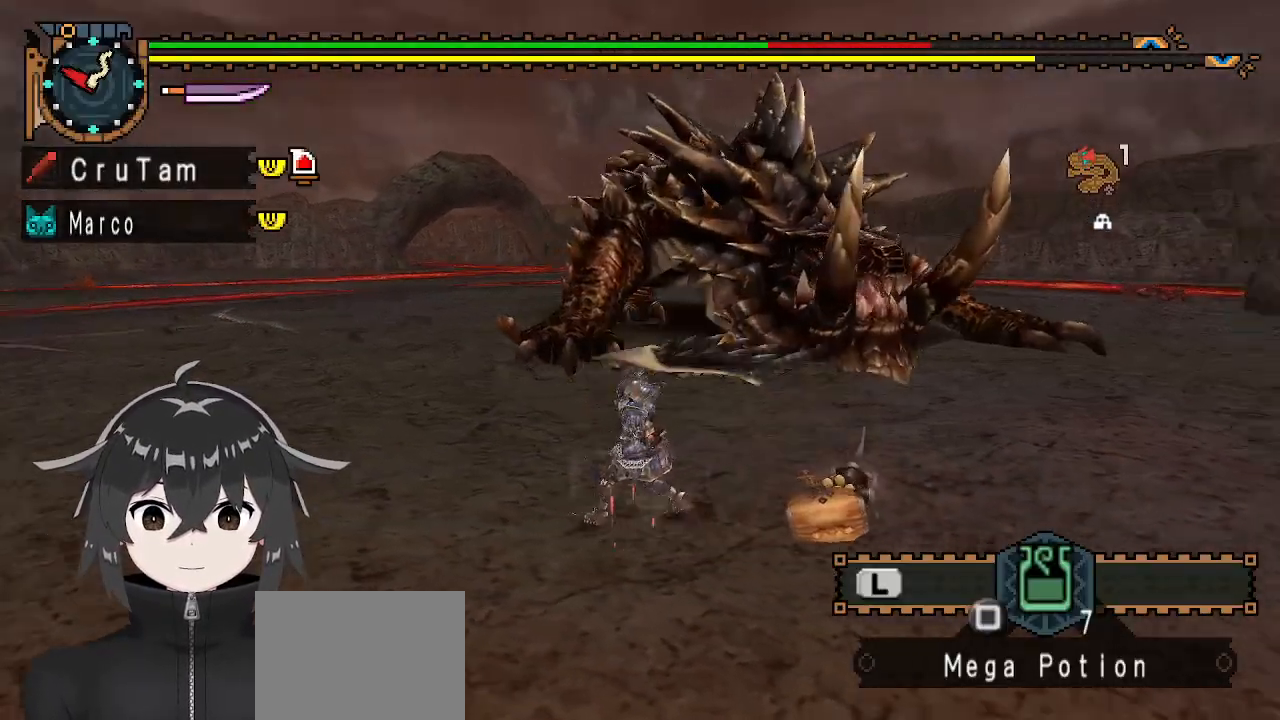
{"buttons": ["R1"], "left_stick": "up-left", "right_stick": "center", "events": [[67, "right_stick", "center"], [400, "left_stick", "up-left"]]}
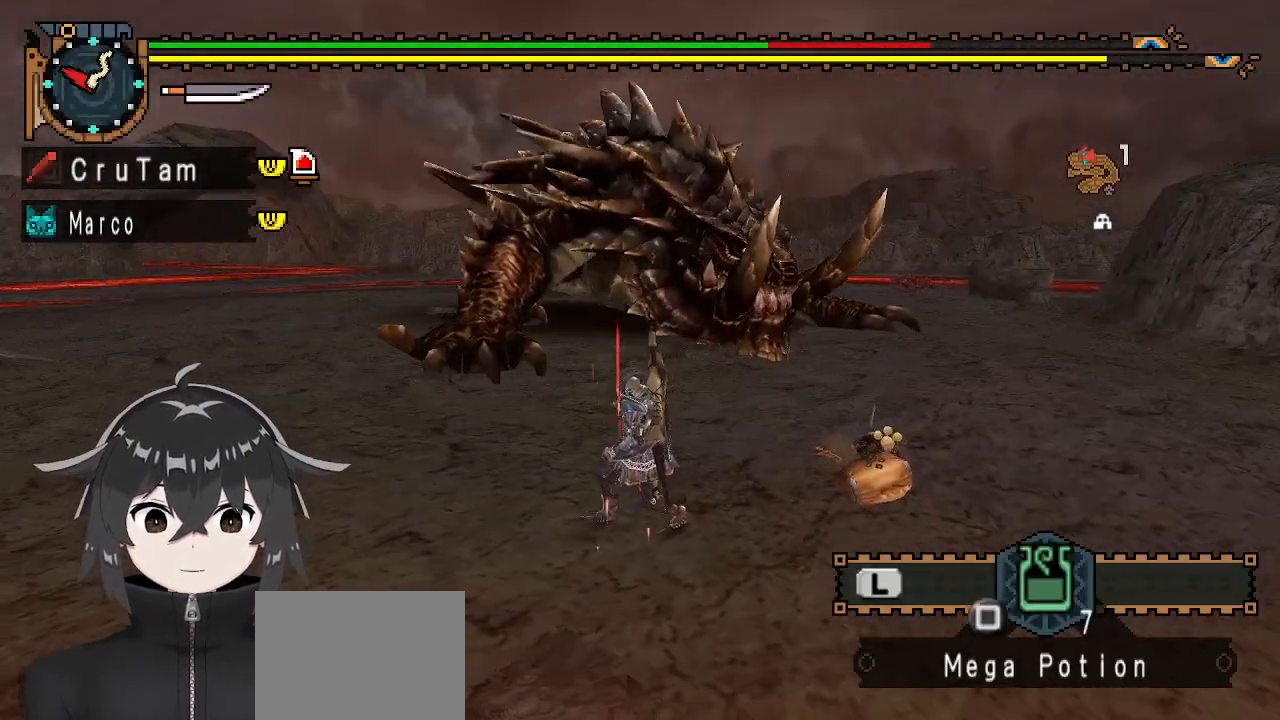
{"buttons": ["R1"], "left_stick": "up-left", "right_stick": "center", "events": []}
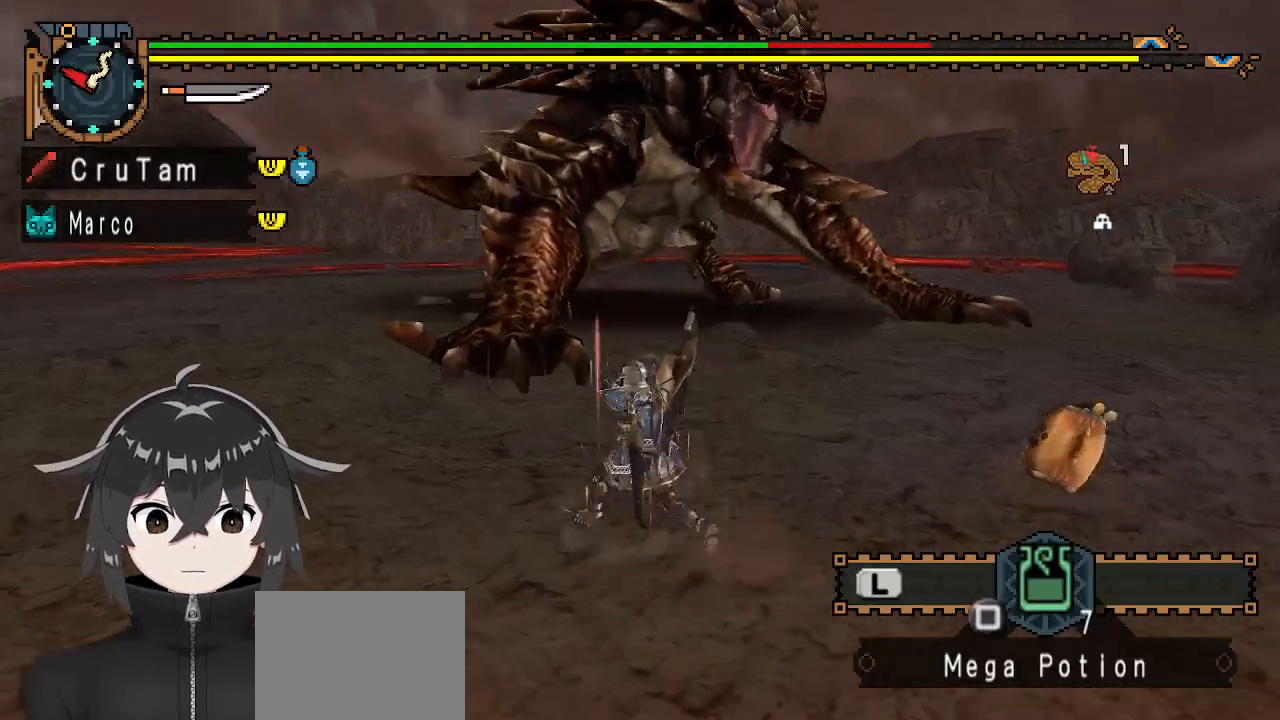
{"buttons": ["R1"], "left_stick": "up-left", "right_stick": "center", "events": []}
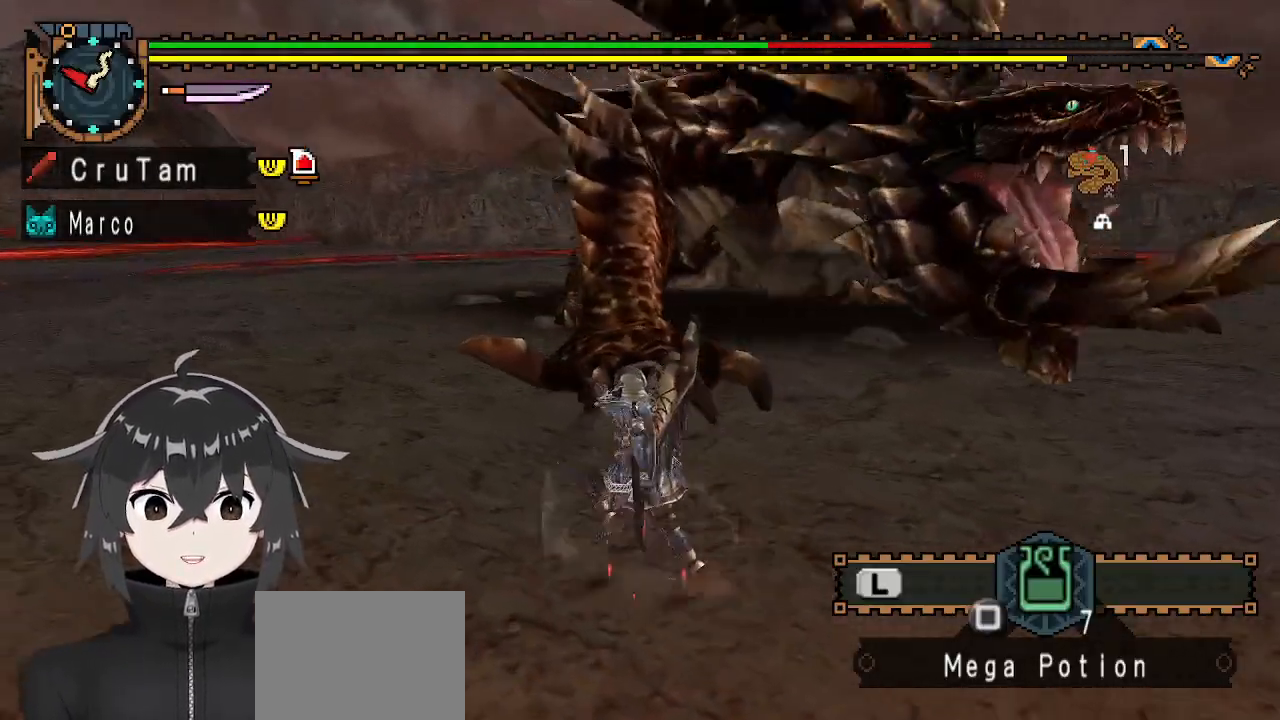
{"buttons": ["Y"], "left_stick": "center", "right_stick": "right", "events": [[67, "left_stick", "up"], [133, "Y", "down"], [300, "R1", "up"], [300, "left_stick", "center"], [433, "right_stick", "right"]]}
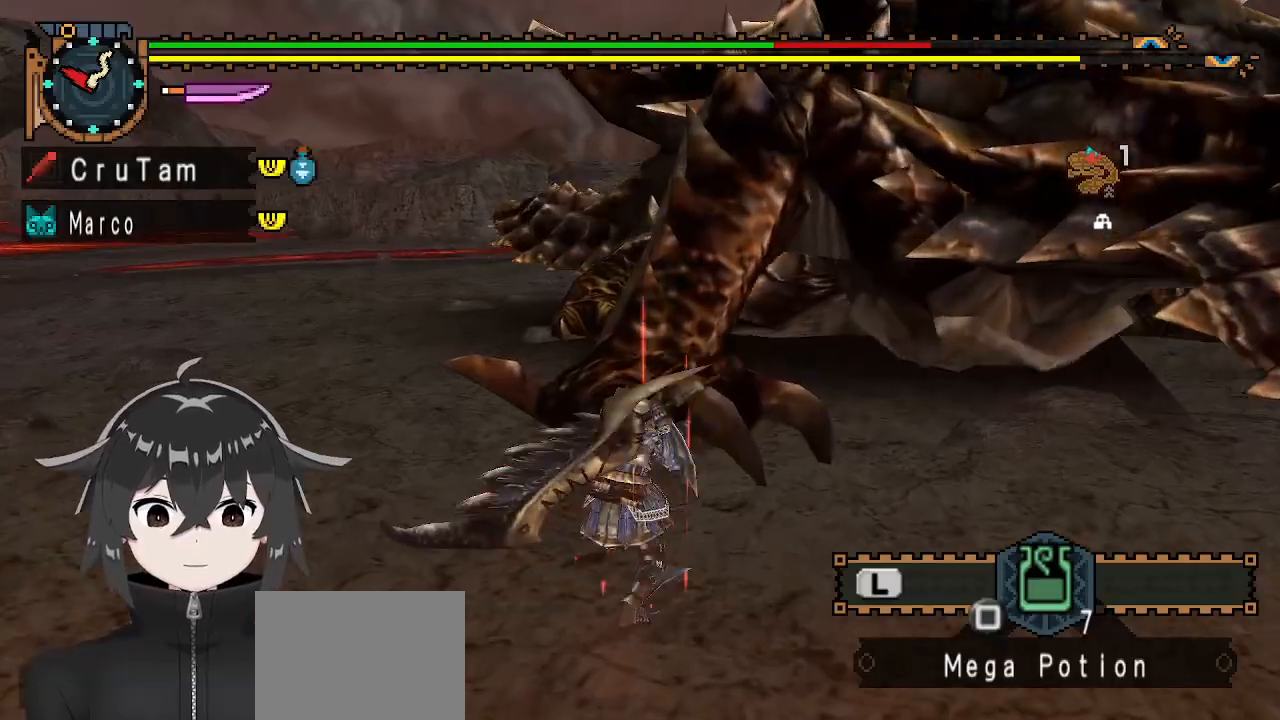
{"buttons": ["Y"], "left_stick": "center", "right_stick": "center", "events": [[67, "right_stick", "center"], [167, "right_stick", "right"], [400, "right_stick", "center"]]}
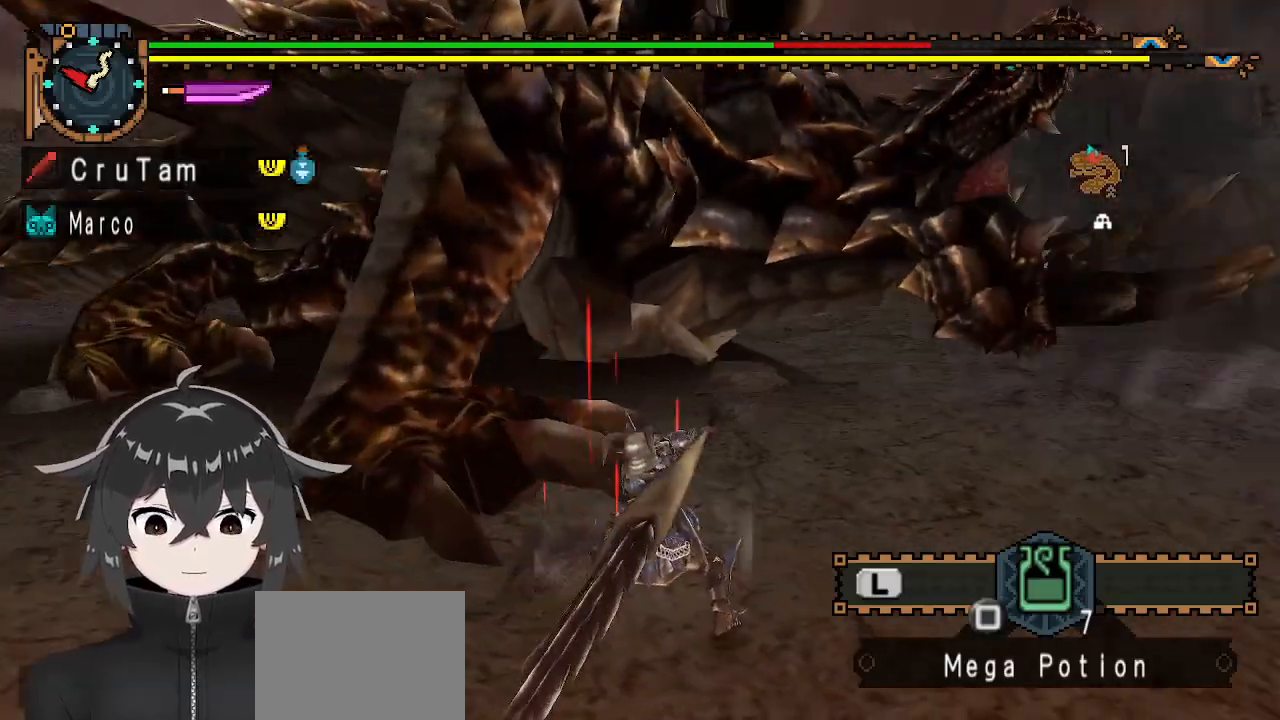
{"buttons": ["Y"], "left_stick": "center", "right_stick": "center", "events": [[100, "right_stick", "down-left"], [333, "right_stick", "center"]]}
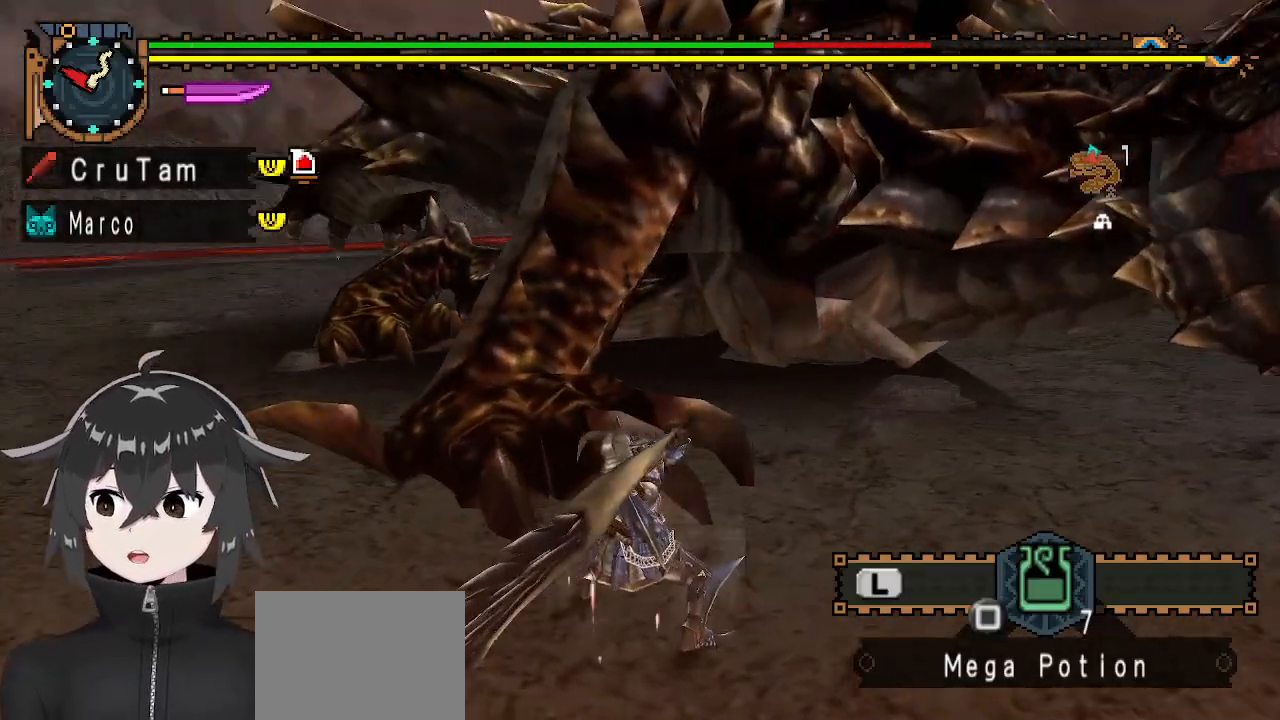
{"buttons": ["Y"], "left_stick": "up-right", "right_stick": "center", "events": [[433, "left_stick", "up-right"]]}
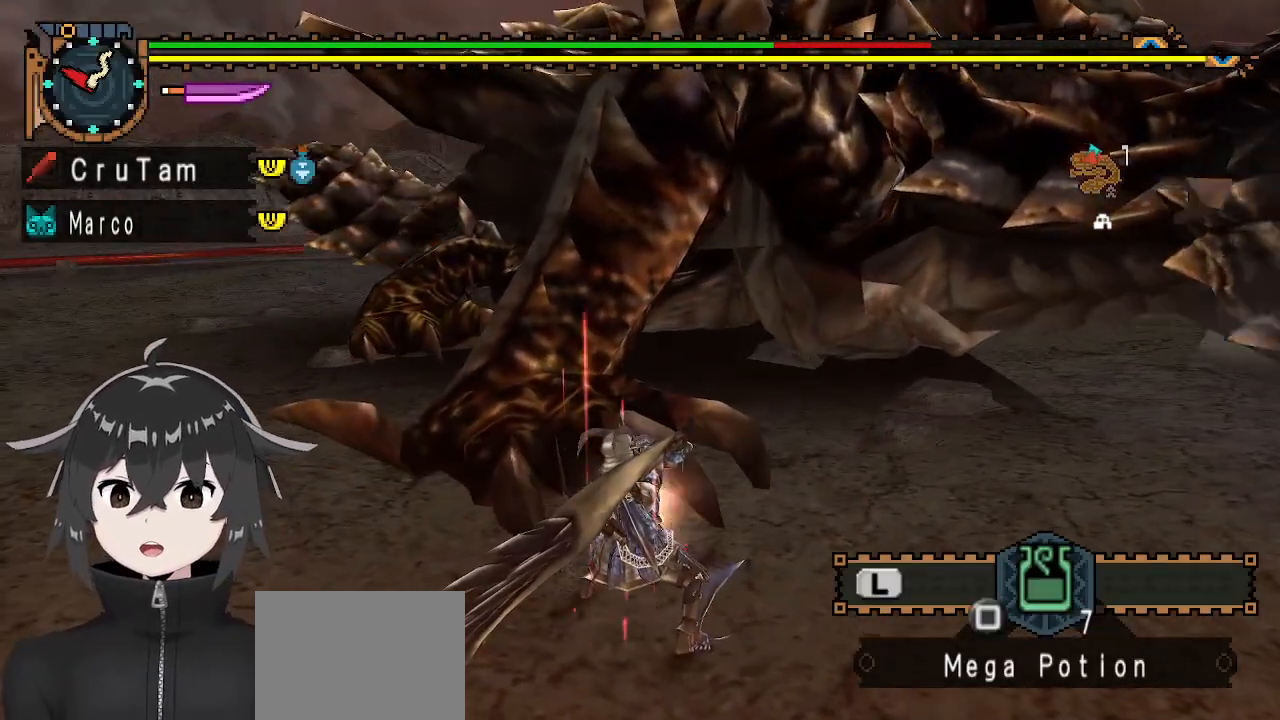
{"buttons": ["Y"], "left_stick": "right", "right_stick": "center", "events": [[200, "left_stick", "right"]]}
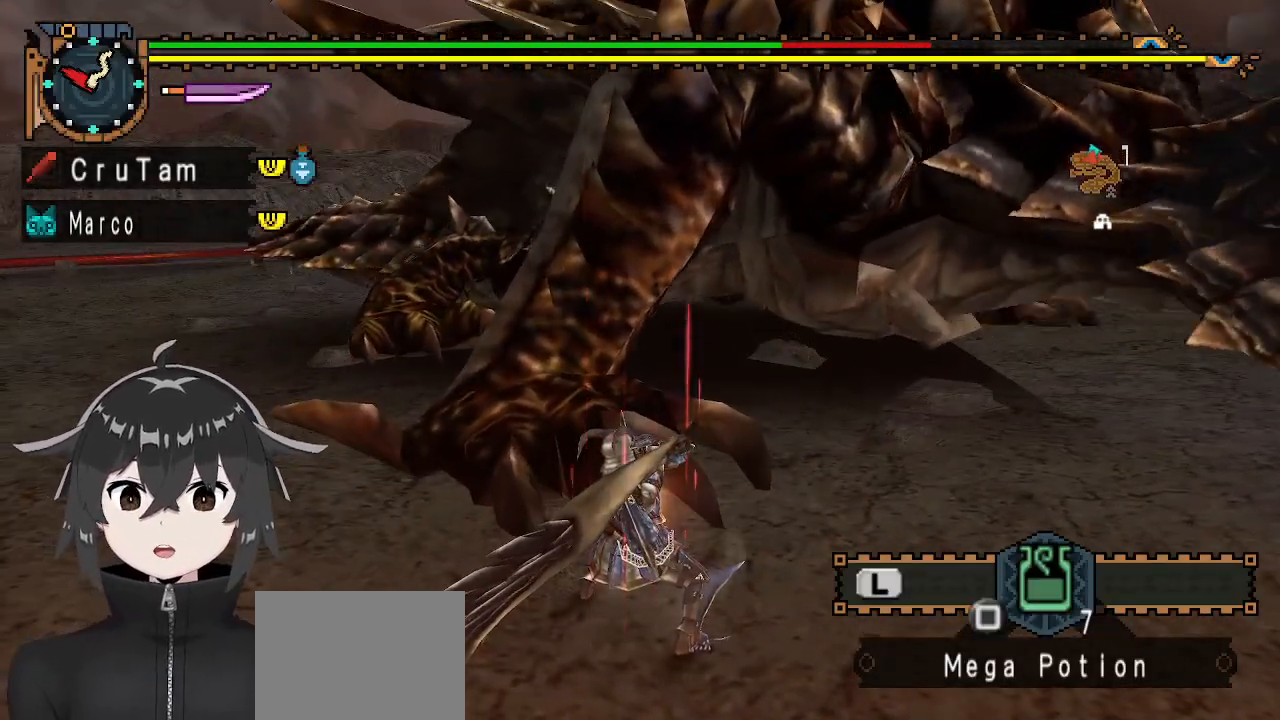
{"buttons": ["Y"], "left_stick": "right", "right_stick": "center", "events": []}
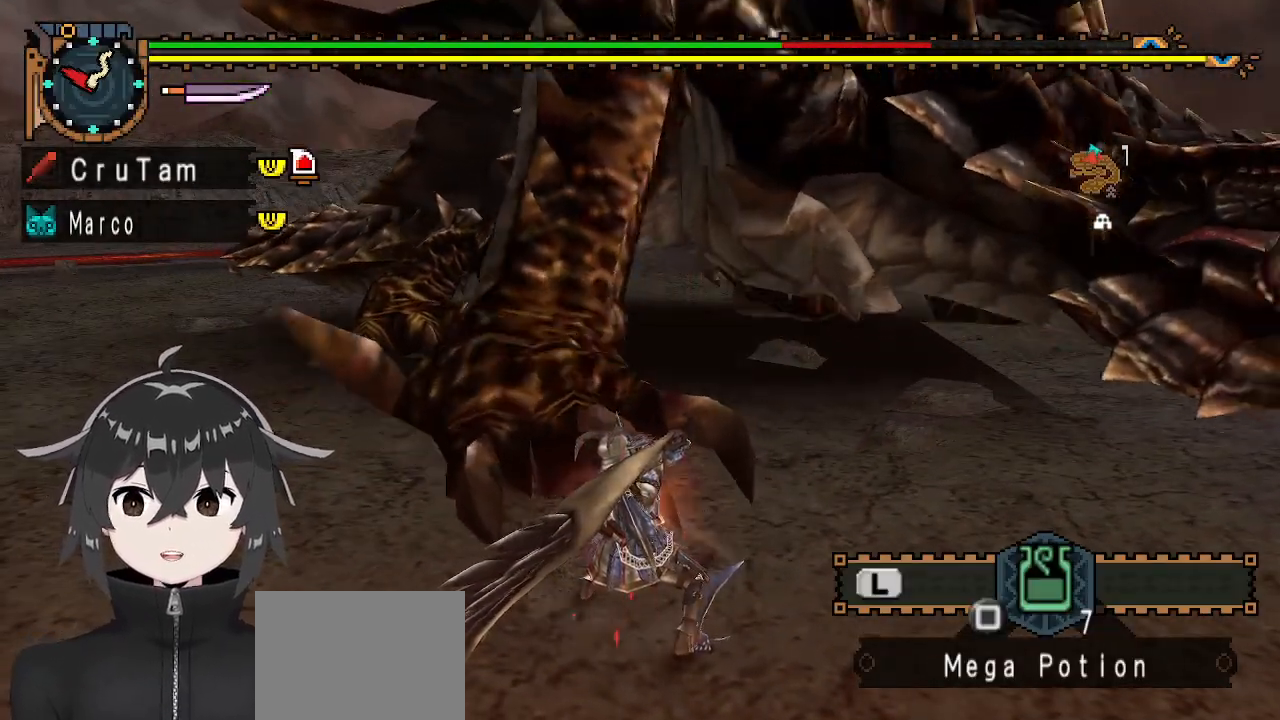
{"buttons": ["Y"], "left_stick": "right", "right_stick": "center", "events": []}
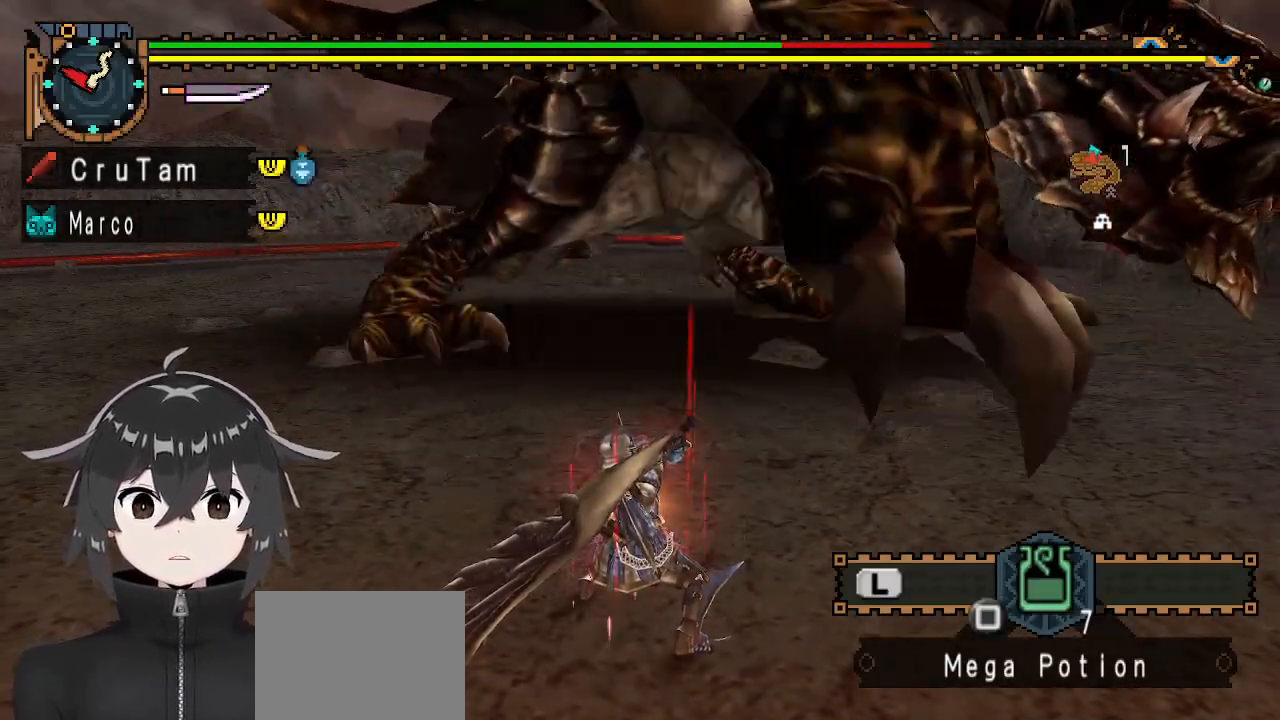
{"buttons": ["Y"], "left_stick": "down-right", "right_stick": "center", "events": [[200, "left_stick", "down-right"]]}
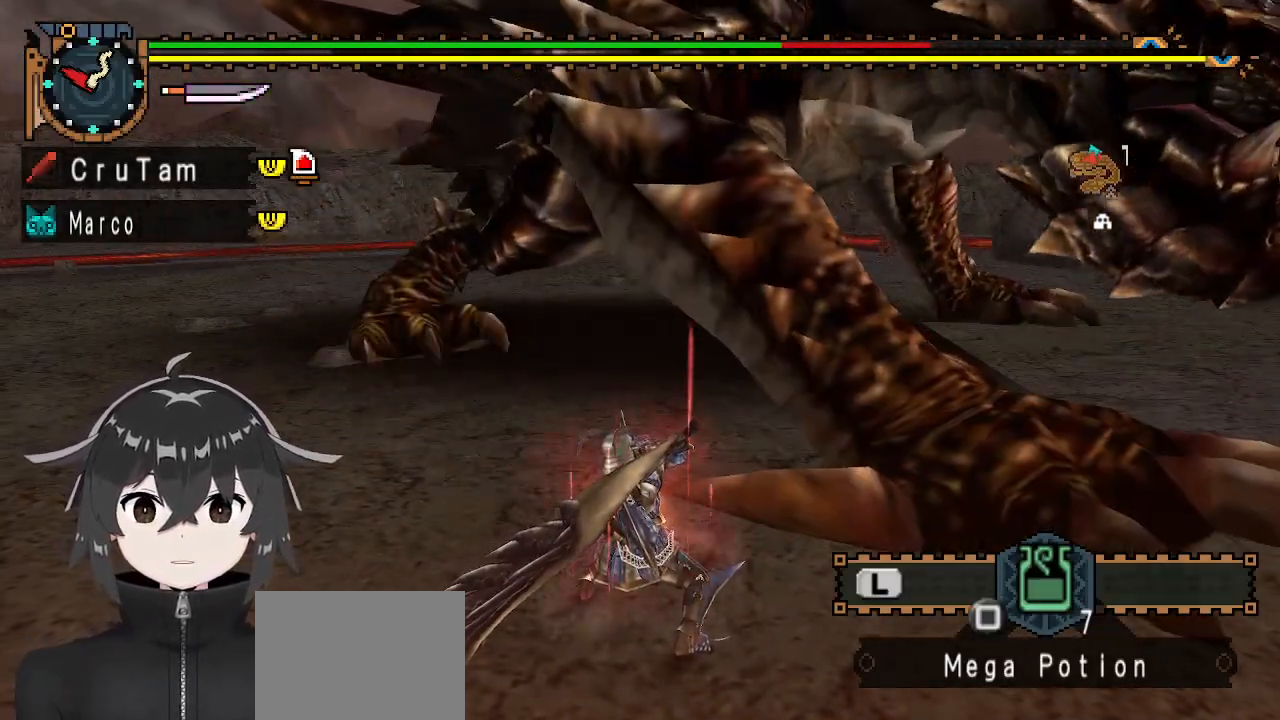
{"buttons": [], "left_stick": "down-right", "right_stick": "center", "events": [[367, "Y", "up"]]}
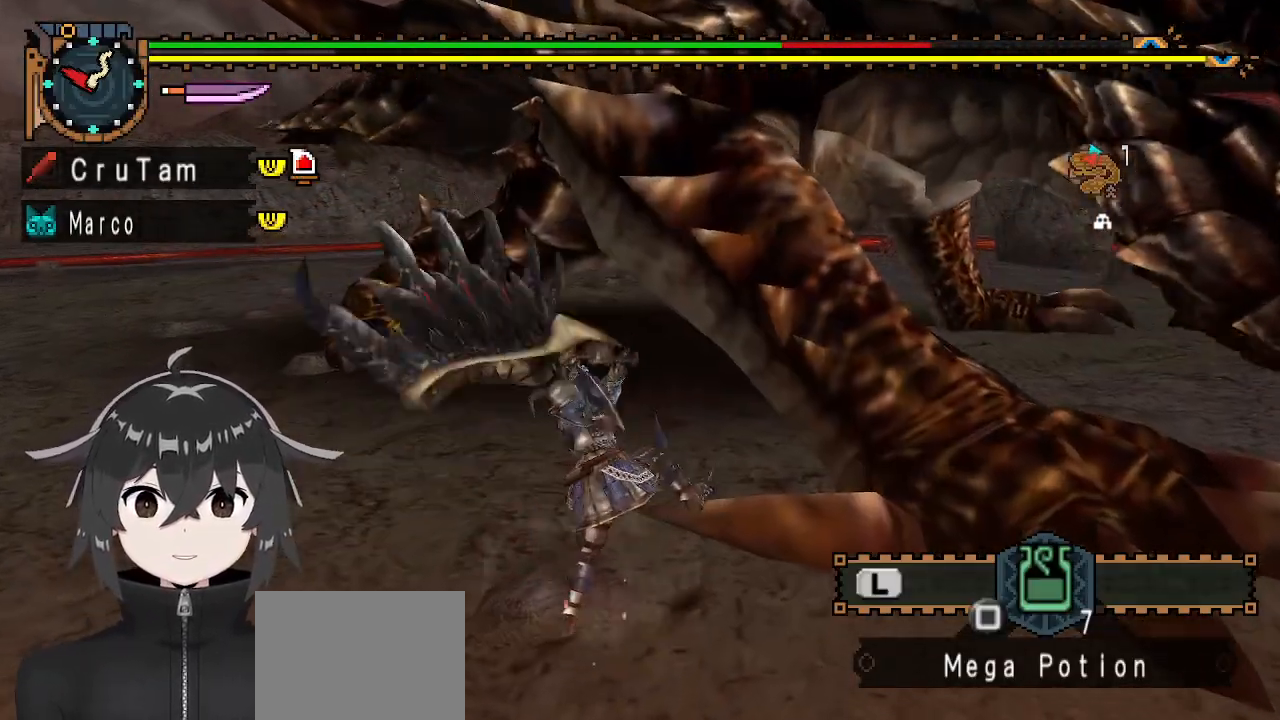
{"buttons": [], "left_stick": "left", "right_stick": "center", "events": [[67, "right_stick", "up-right"], [167, "left_stick", "center"], [233, "left_stick", "left"], [233, "right_stick", "center"]]}